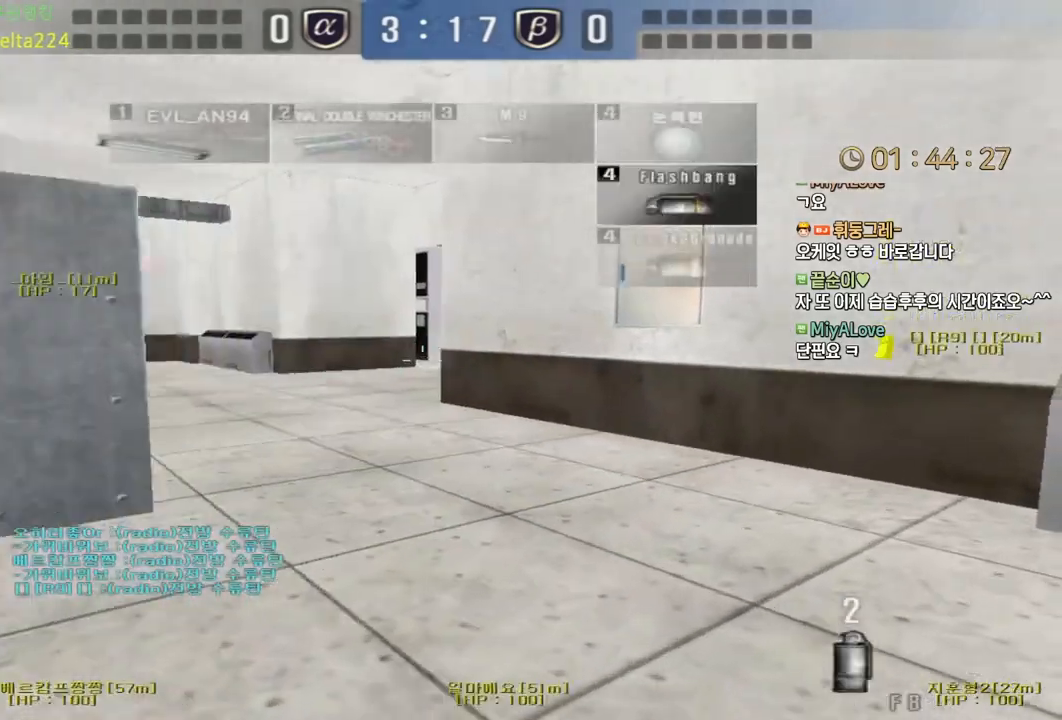
Gameplay with keyboard and mouse; each line is a JSON object with the keys and mouse buttons held at the frame after it. "events" lists presses ("down") and releases ("up") of "a", "ctrl", "d", "e", "f", "q", "r", "s", "shift", "space", "tab", "w", "mouse_left", "mouse_wheel", "mouse_right", "mouse_mb4" and "mouse_mb5" between this image and that frame as [ms after this image, input, new state], when the widget could be followed in between. "mouse_left", "mouse_wheel", "mouse_right", "mouse_mb4", "mouse_mb5" = the "left", "wheel", "right", "mb4", "mb5" buttons of the "mouse" list. No other keys are recorded. "wheel" means that the mouse wheel is clicked or scrolled. Mouse movement is not recorded.
{"keys": ["ctrl", "d", "w"], "mouse": [], "events": [[17, "a", "down"], [83, "ctrl", "up"], [300, "ctrl", "down"], [317, "a", "up"], [317, "w", "up"], [400, "ctrl", "up"], [400, "d", "down"], [400, "w", "down"], [500, "ctrl", "down"]]}
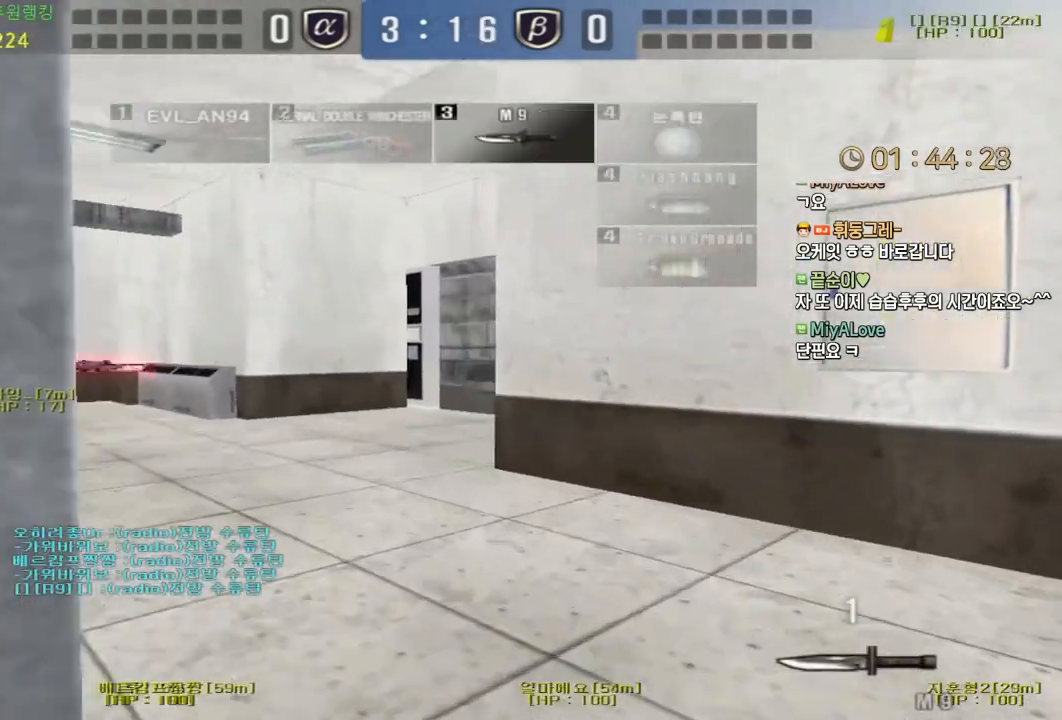
{"keys": ["a"], "mouse": []}
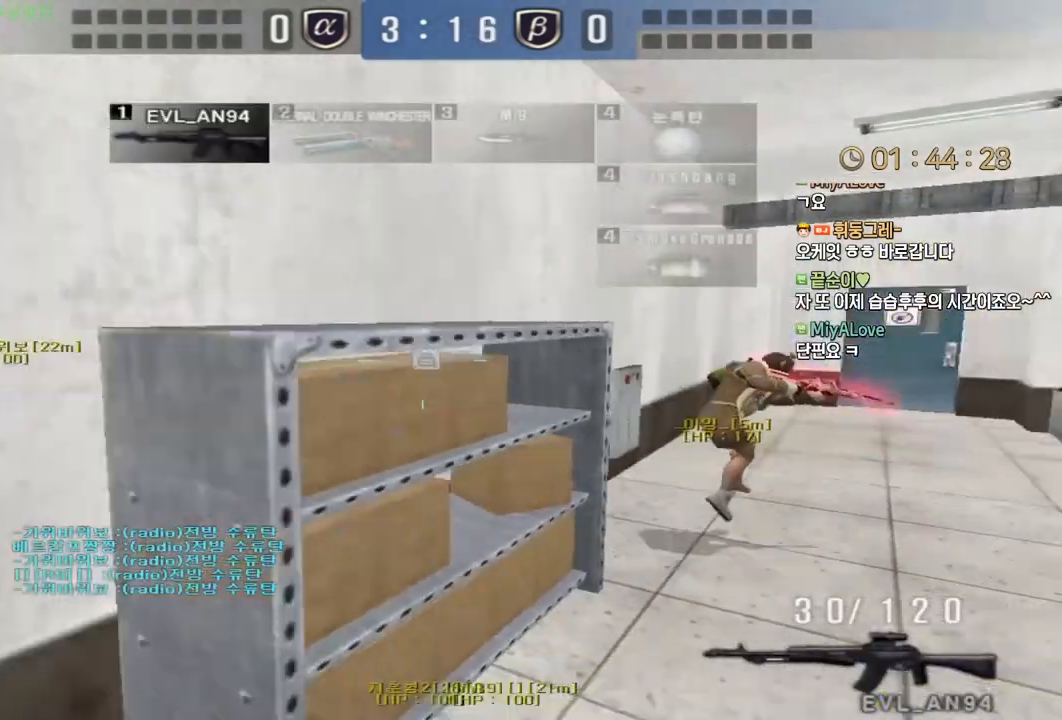
{"keys": ["a", "w"], "mouse": [], "events": [[33, "w", "down"], [267, "ctrl", "down"], [283, "a", "up"], [283, "w", "up"], [300, "space", "down"], [333, "ctrl", "up"], [350, "space", "up"], [350, "w", "down"], [367, "a", "down"]]}
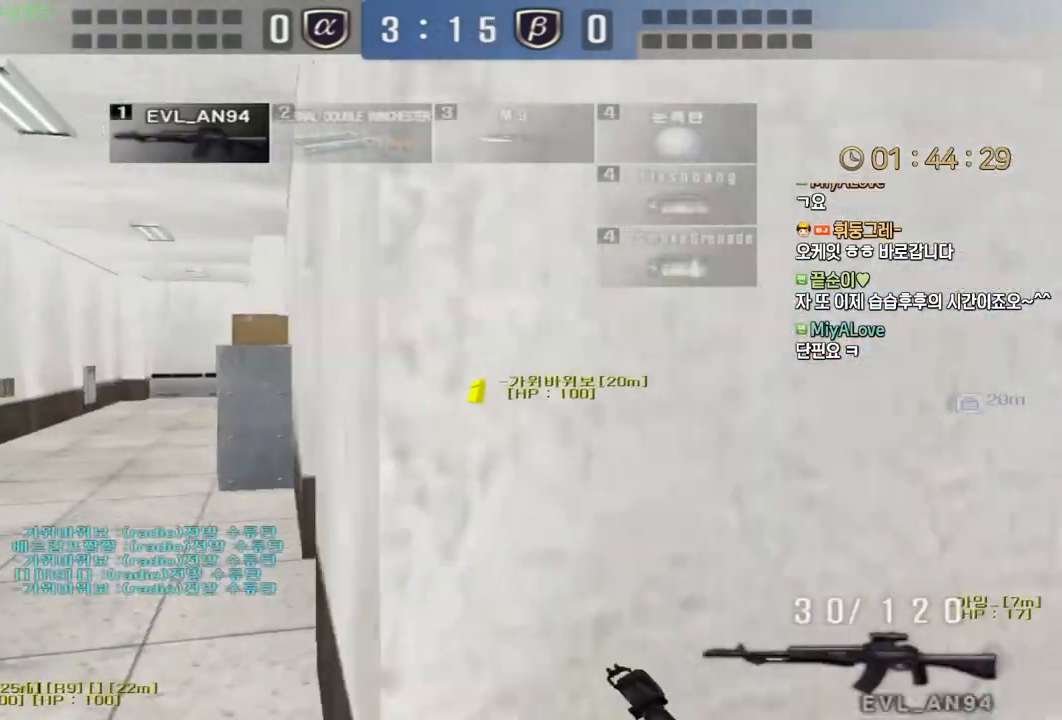
{"keys": ["d", "w"], "mouse": [], "events": [[417, "a", "up"], [483, "d", "down"]]}
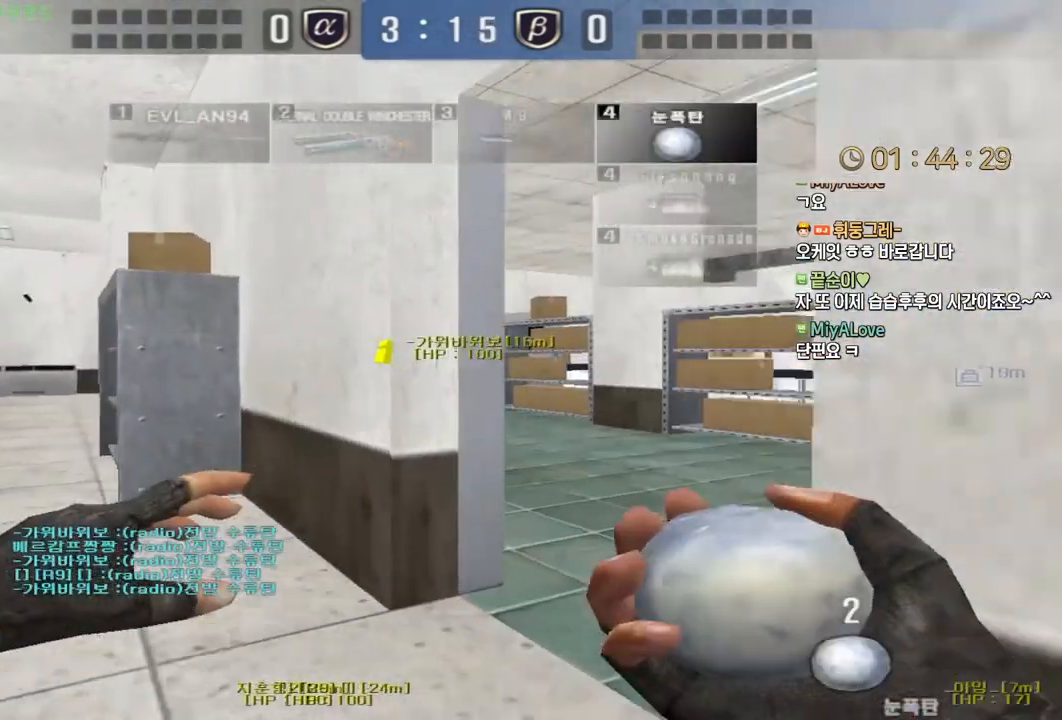
{"keys": ["a", "w"], "mouse": [], "events": [[283, "ctrl", "down"], [300, "d", "up"], [317, "w", "up"], [417, "a", "down"], [417, "ctrl", "up"], [417, "w", "down"]]}
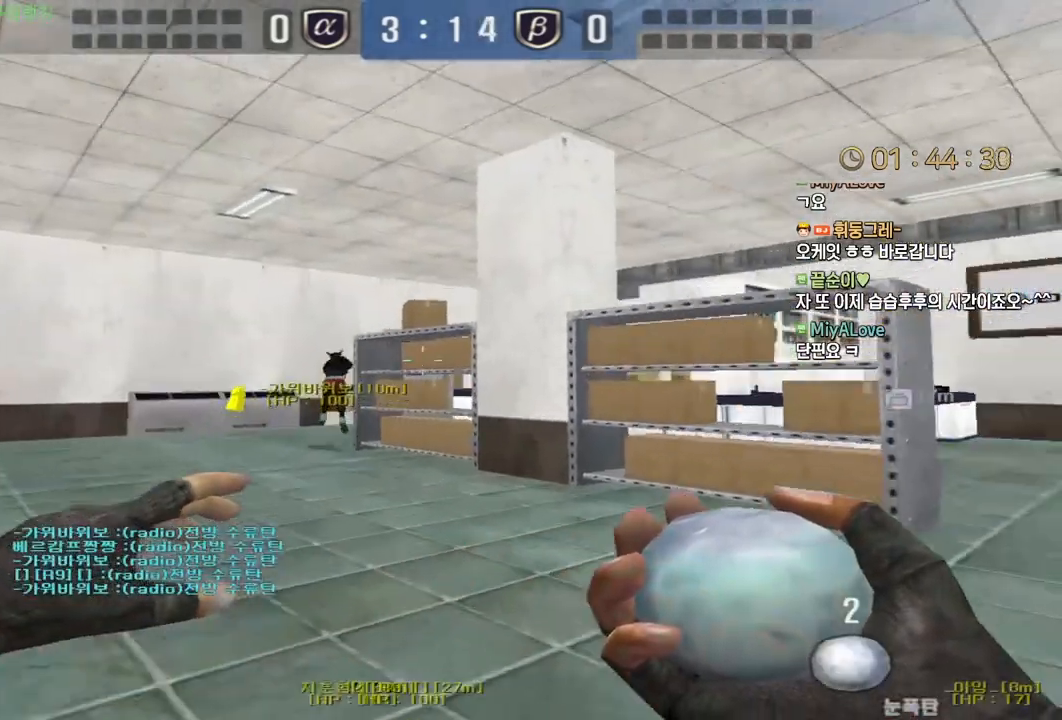
{"keys": ["shift"], "mouse": [], "events": [[133, "ctrl", "down"], [150, "w", "up"], [167, "a", "up"], [233, "a", "down"], [233, "ctrl", "up"], [233, "w", "down"], [467, "shift", "down"], [467, "w", "up"], [483, "a", "up"]]}
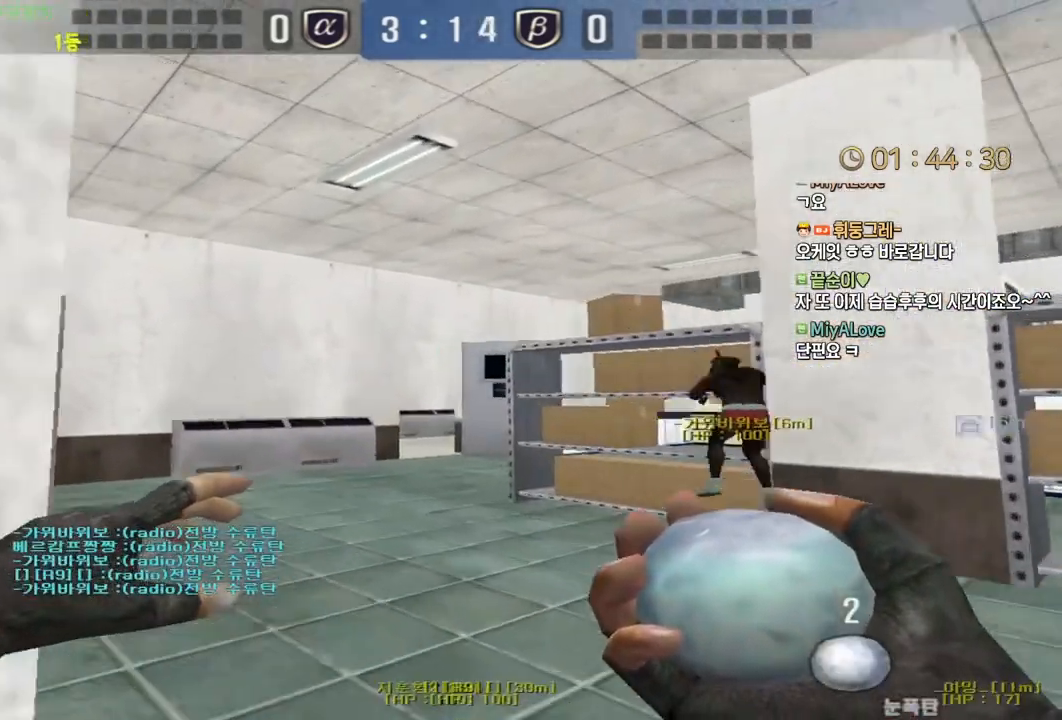
{"keys": ["a"], "mouse": ["left"], "events": [[17, "mouse_left", "down"], [183, "a", "down"], [433, "shift", "up"]]}
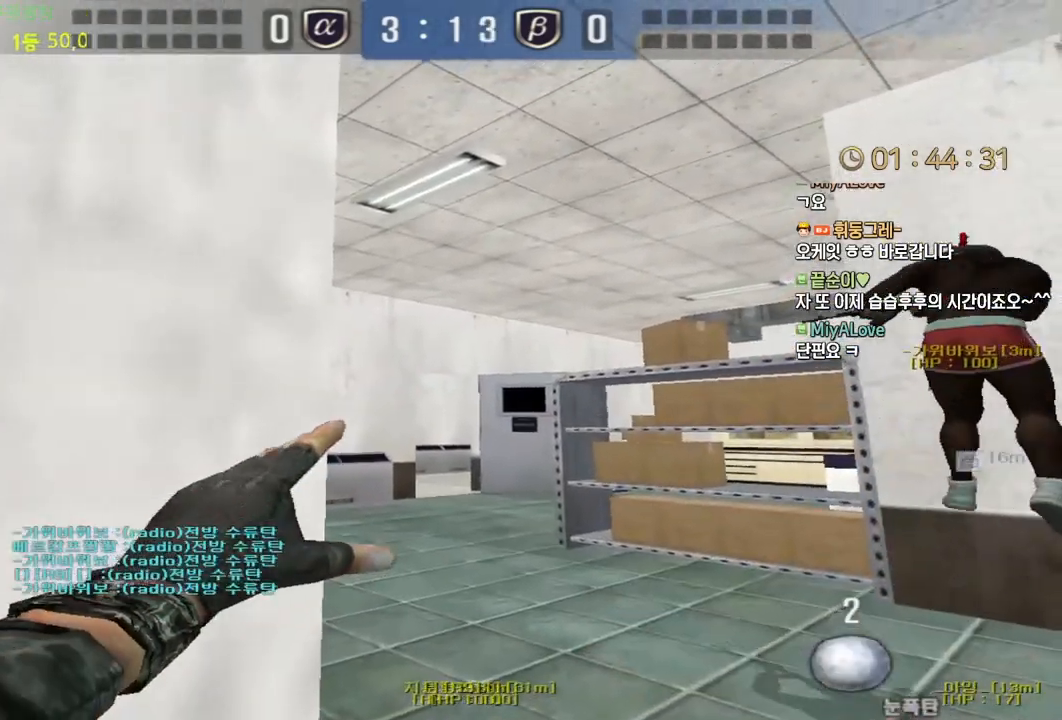
{"keys": ["a"], "mouse": ["wheel"]}
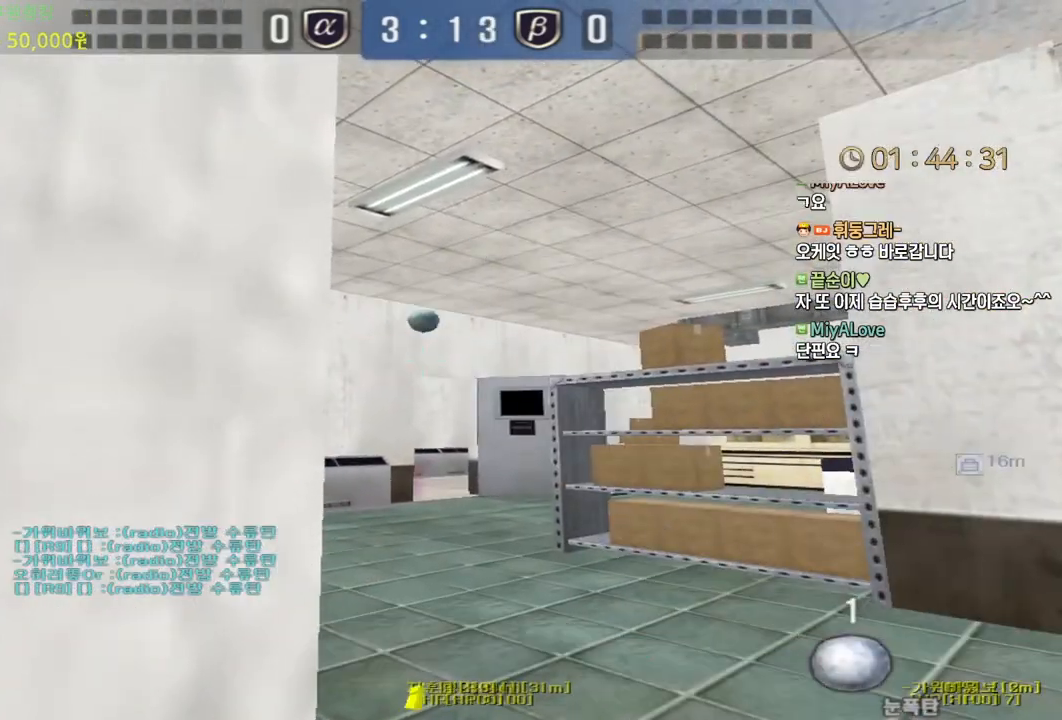
{"keys": ["a"], "mouse": ["left", "wheel"], "events": [[367, "mouse_left", "down"]]}